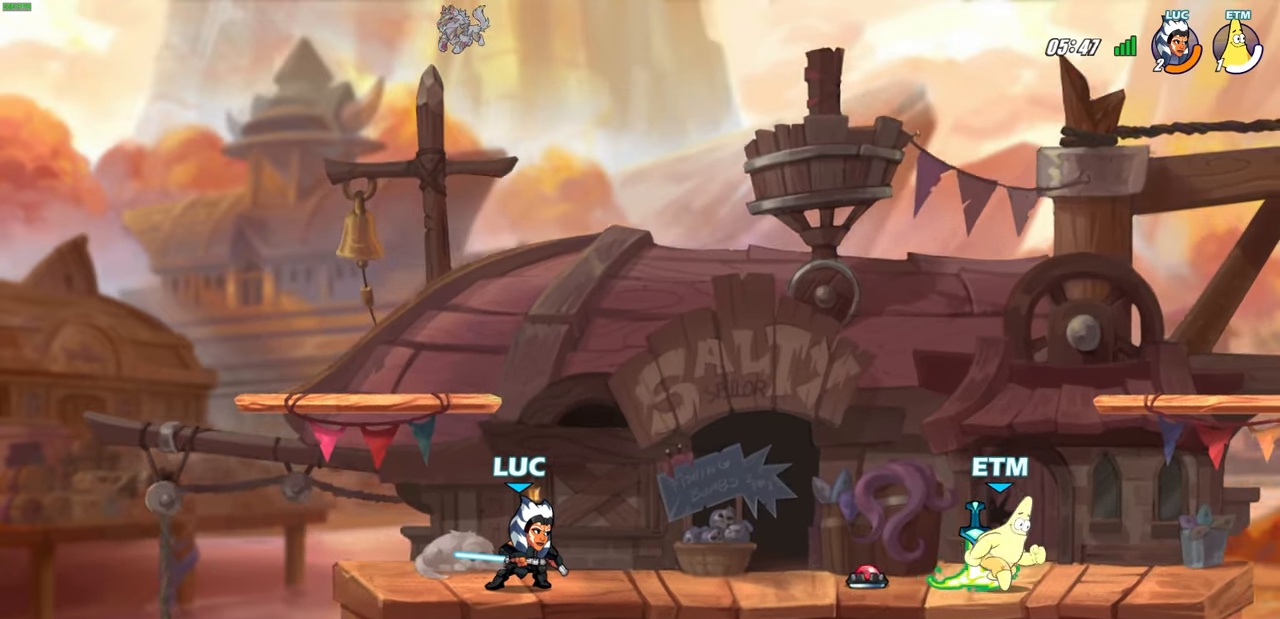
Gameplay with a controller (PlayStation layout); each line is a JSON object with the inputs held at the frame after it. "events" lists button and stick changes between this image and that frame as [ms after this image, input, new state], when the widget could be followed in between. Not read: R1.
{"buttons": [], "left_stick": "center", "right_stick": "center", "events": [[150, "SQUARE", "down"], [267, "SQUARE", "up"], [367, "SQUARE", "down"], [450, "SQUARE", "up"]]}
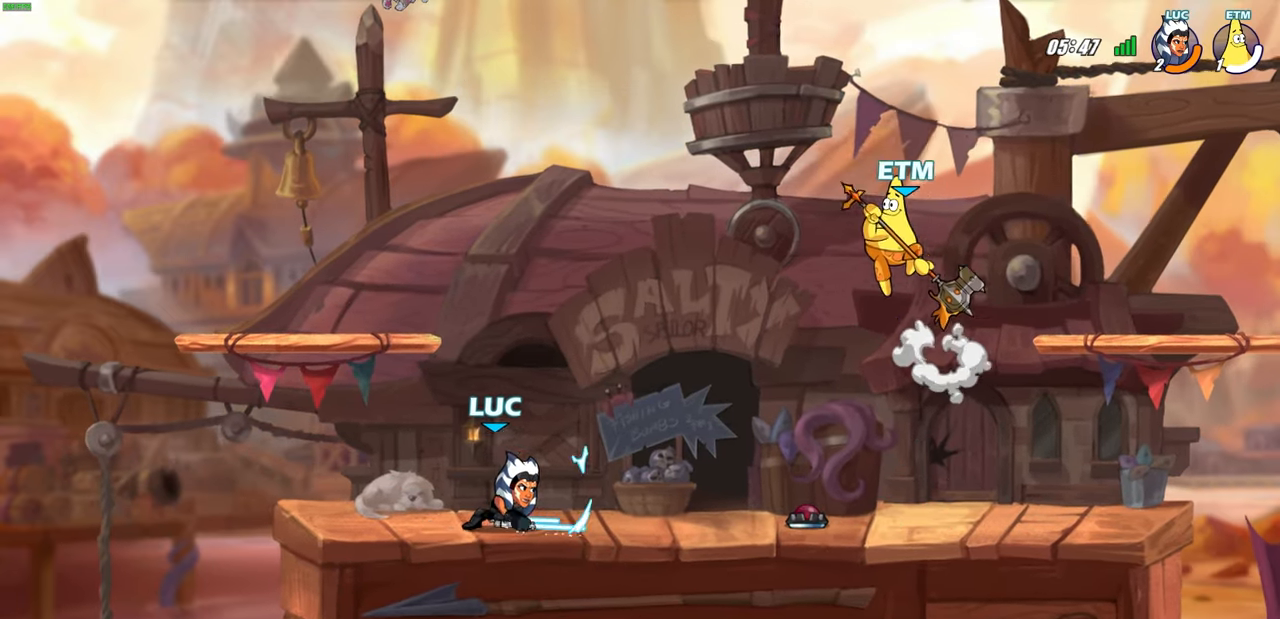
{"buttons": [], "left_stick": "right", "right_stick": "center", "events": [[33, "SQUARE", "down"], [150, "SQUARE", "up"], [433, "left_stick", "right"]]}
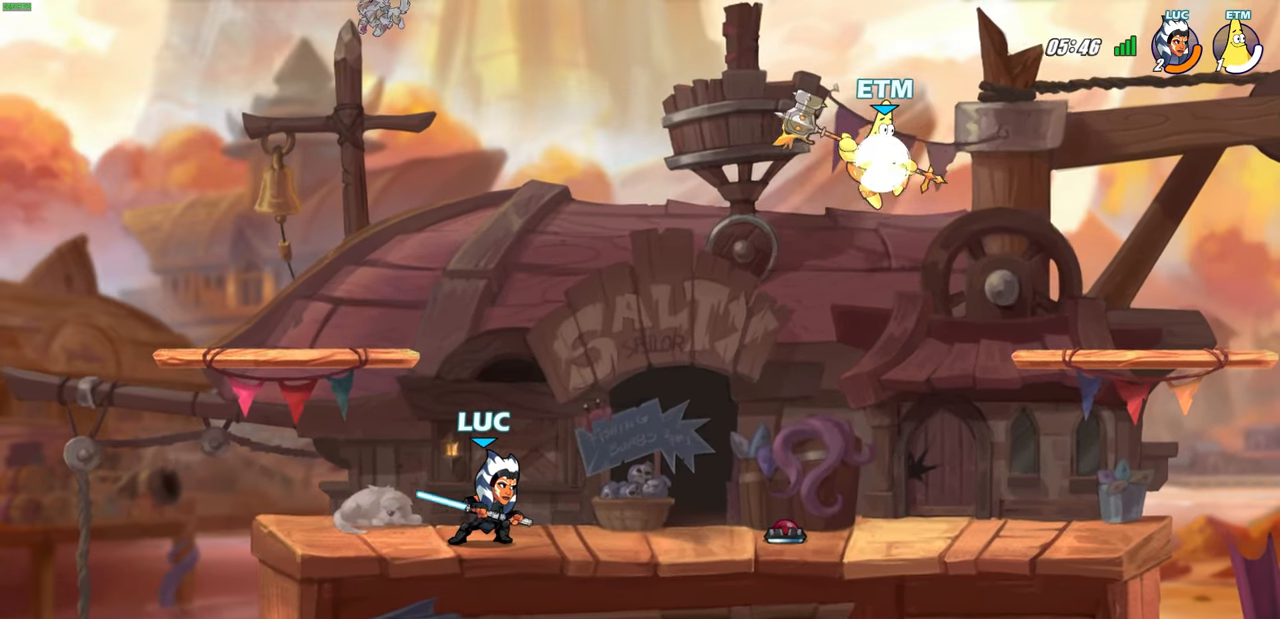
{"buttons": [], "left_stick": "up-right", "right_stick": "center", "events": [[33, "R2", "down"], [33, "left_stick", "up-right"], [150, "CROSS", "down"], [250, "CROSS", "up"], [267, "CIRCLE", "down"], [300, "R2", "up"], [450, "CIRCLE", "up"]]}
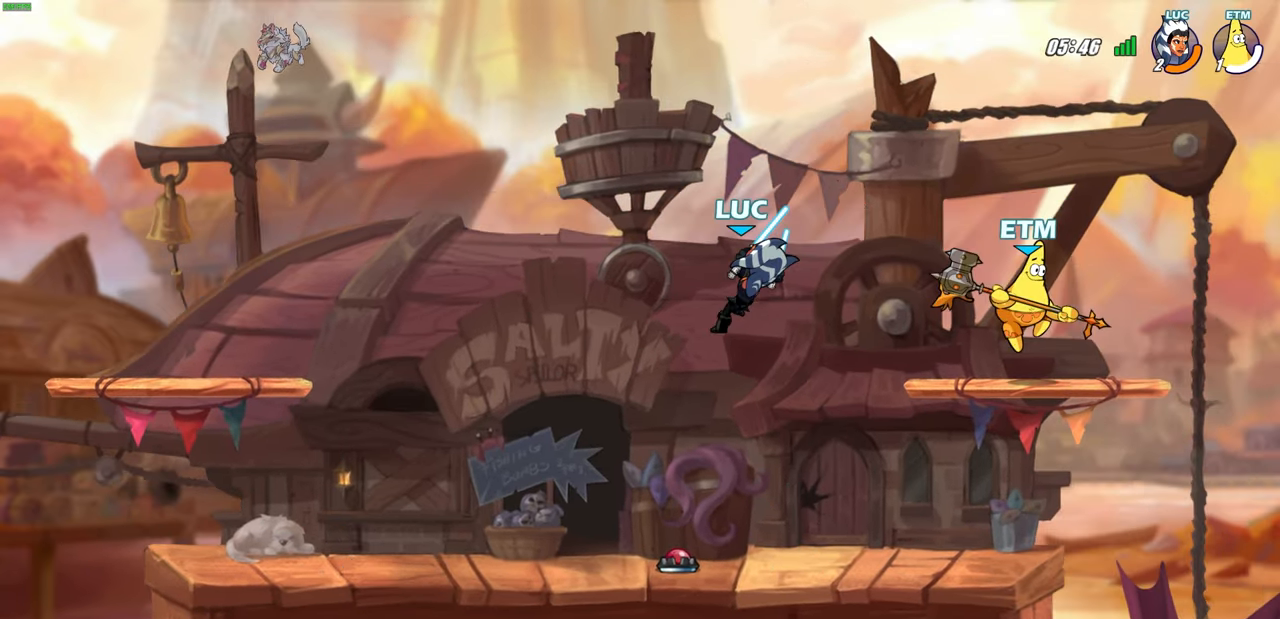
{"buttons": ["CROSS"], "left_stick": "up-right", "right_stick": "center", "events": [[50, "left_stick", "center"], [350, "left_stick", "right"], [400, "CROSS", "down"], [467, "left_stick", "up-right"]]}
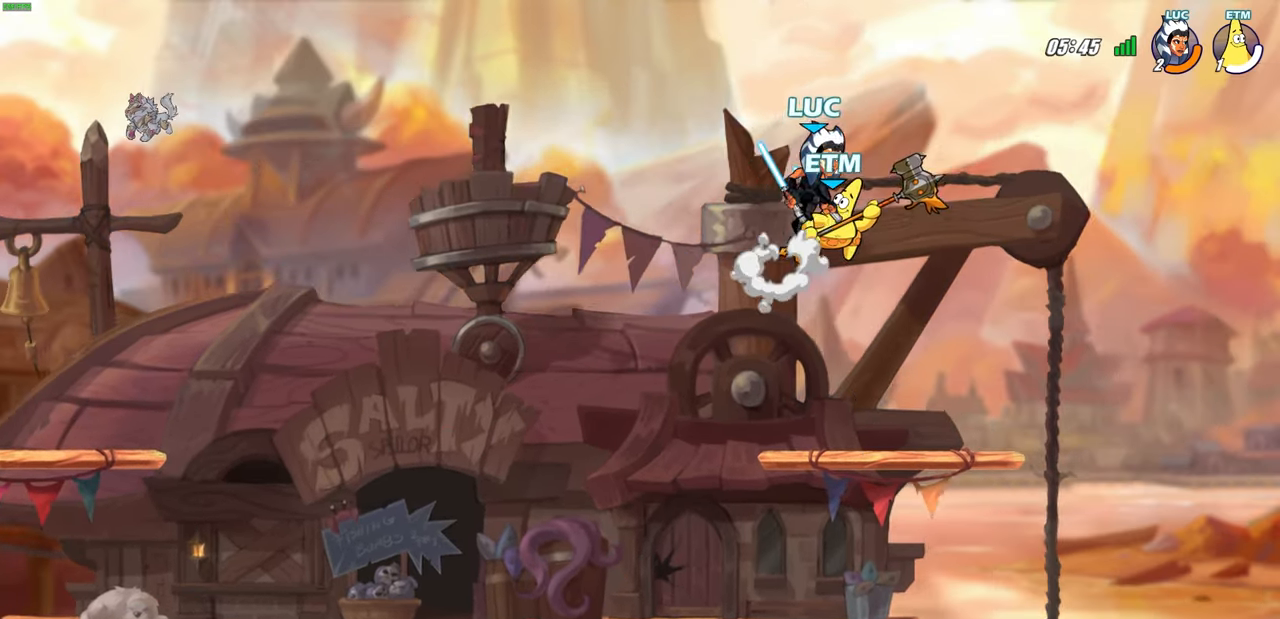
{"buttons": [], "left_stick": "center", "right_stick": "center", "events": [[50, "CROSS", "up"], [167, "left_stick", "down"], [350, "left_stick", "center"]]}
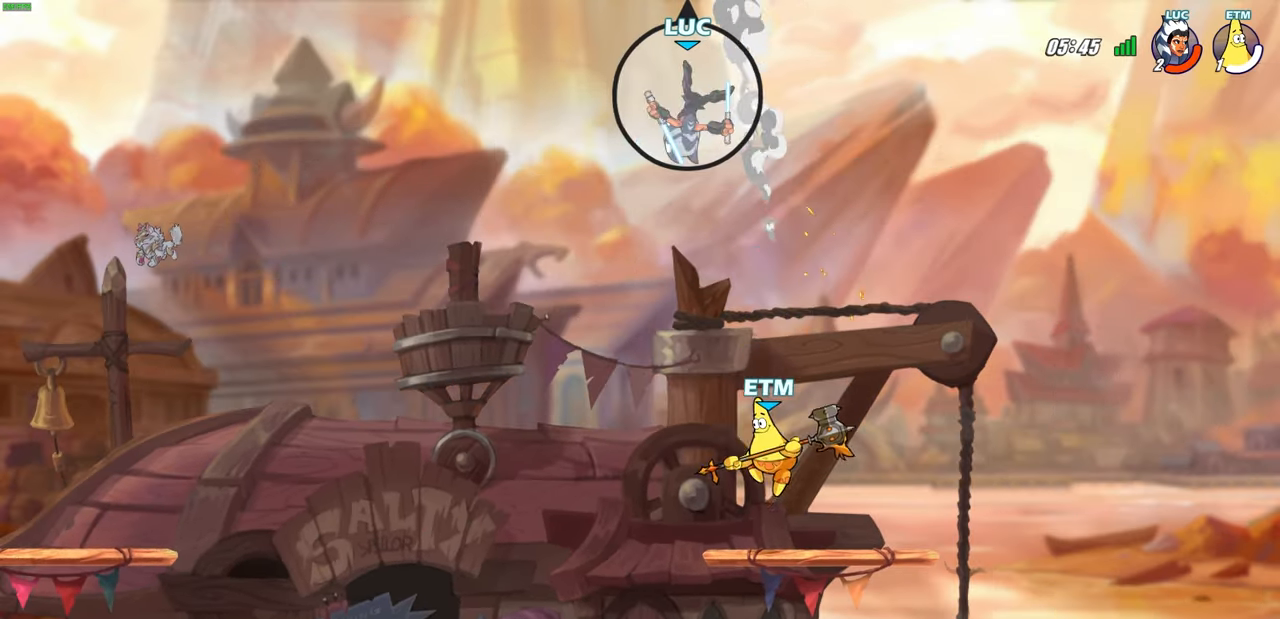
{"buttons": ["CIRCLE"], "left_stick": "down-left", "right_stick": "center", "events": [[83, "left_stick", "left"], [300, "left_stick", "down-left"], [333, "CIRCLE", "down"]]}
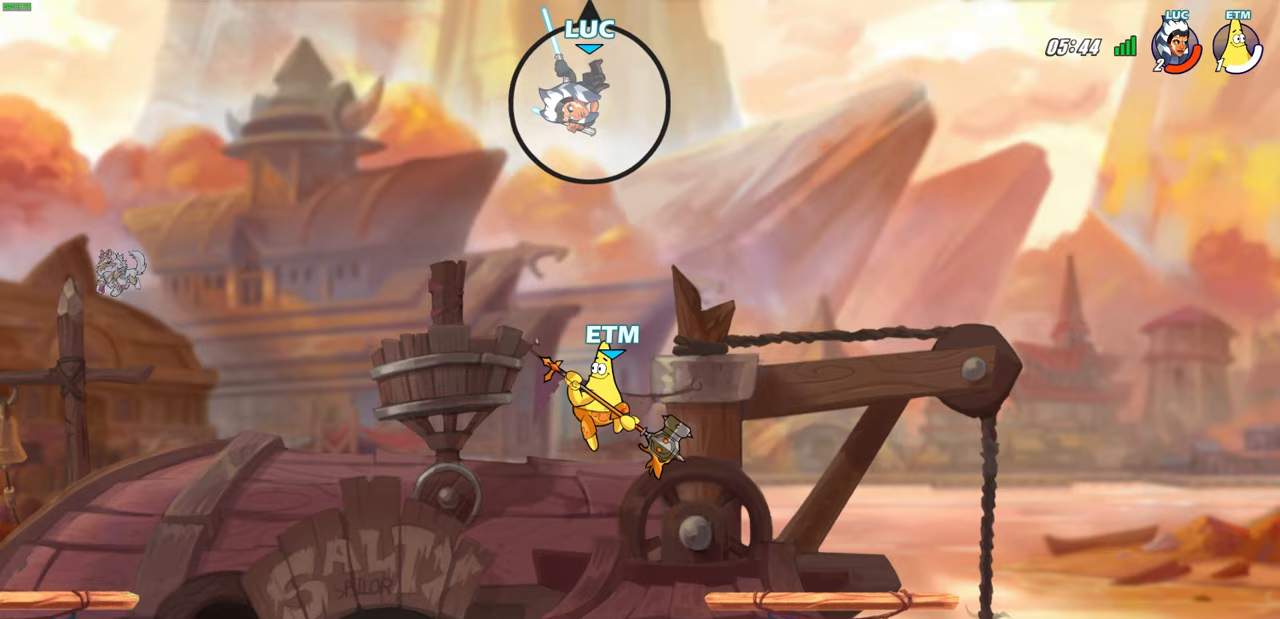
{"buttons": [], "left_stick": "down-right", "right_stick": "center", "events": [[467, "CIRCLE", "up"], [483, "left_stick", "down-right"]]}
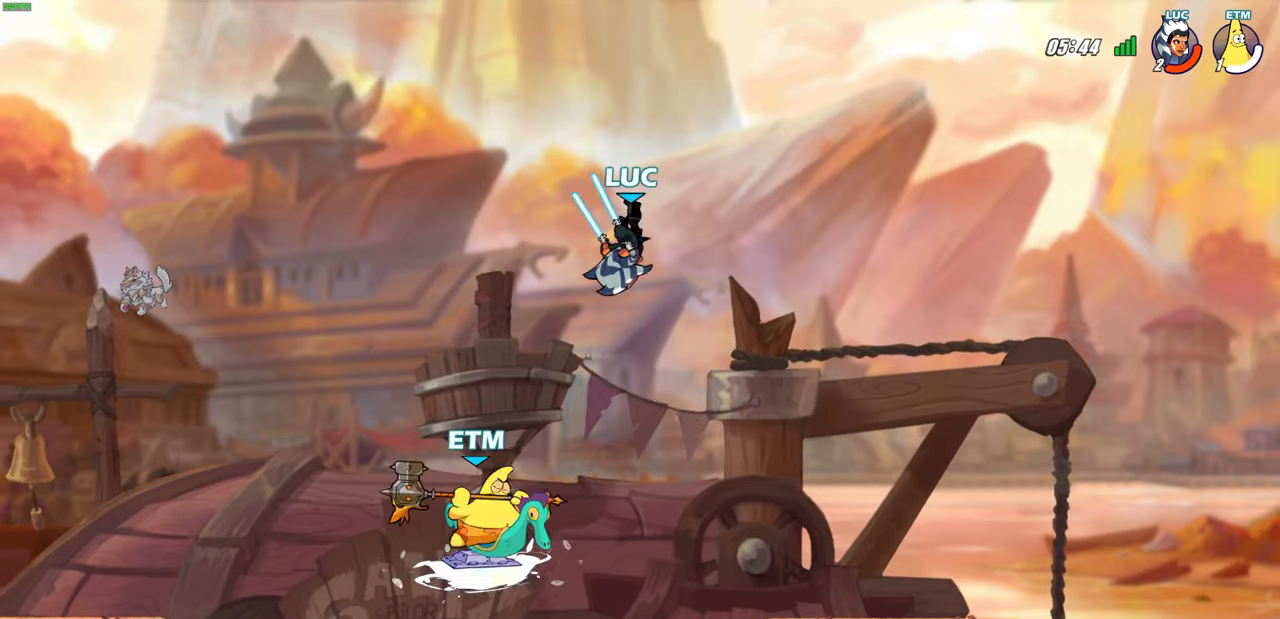
{"buttons": [], "left_stick": "down", "right_stick": "center", "events": [[50, "left_stick", "up-right"], [217, "CROSS", "down"], [350, "CROSS", "up"], [450, "left_stick", "down"]]}
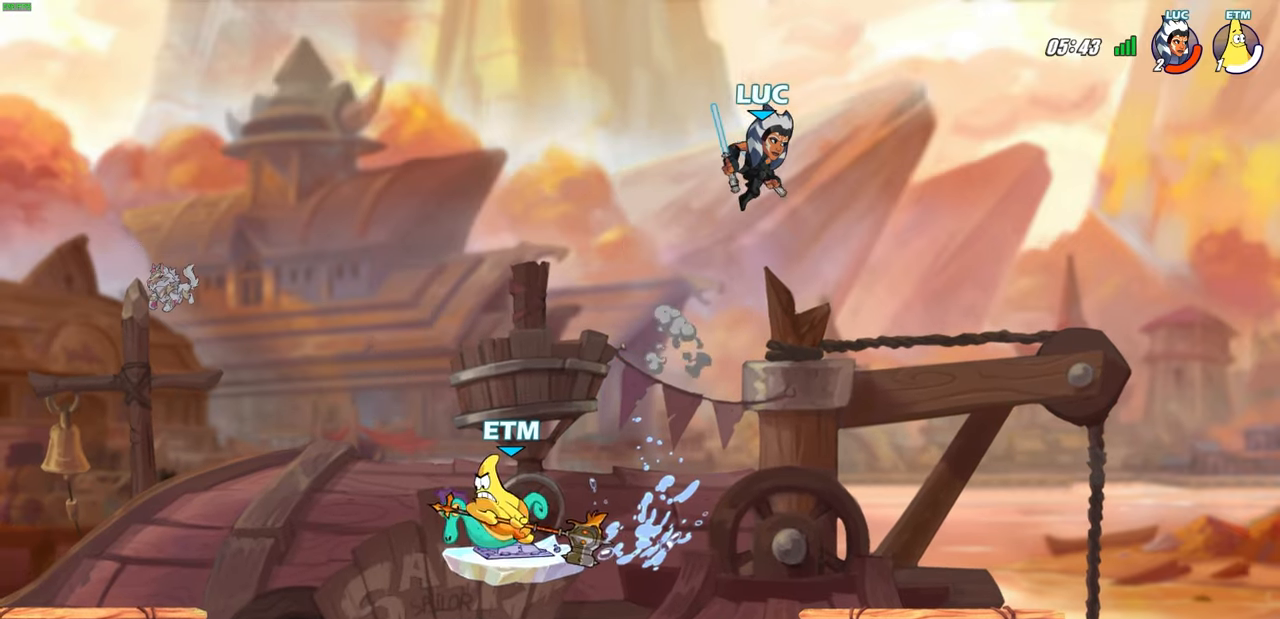
{"buttons": [], "left_stick": "left", "right_stick": "center", "events": [[150, "left_stick", "down-right"], [333, "left_stick", "left"]]}
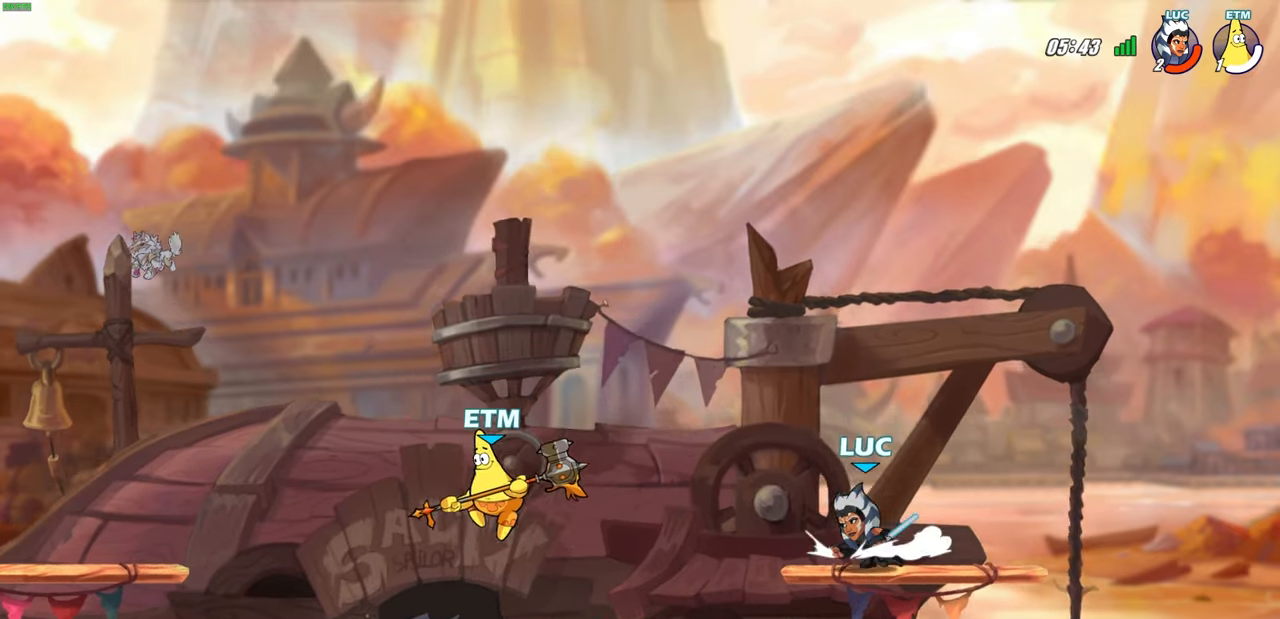
{"buttons": ["CIRCLE"], "left_stick": "left", "right_stick": "center", "events": [[83, "R2", "down"], [100, "CIRCLE", "down"], [217, "R2", "up"]]}
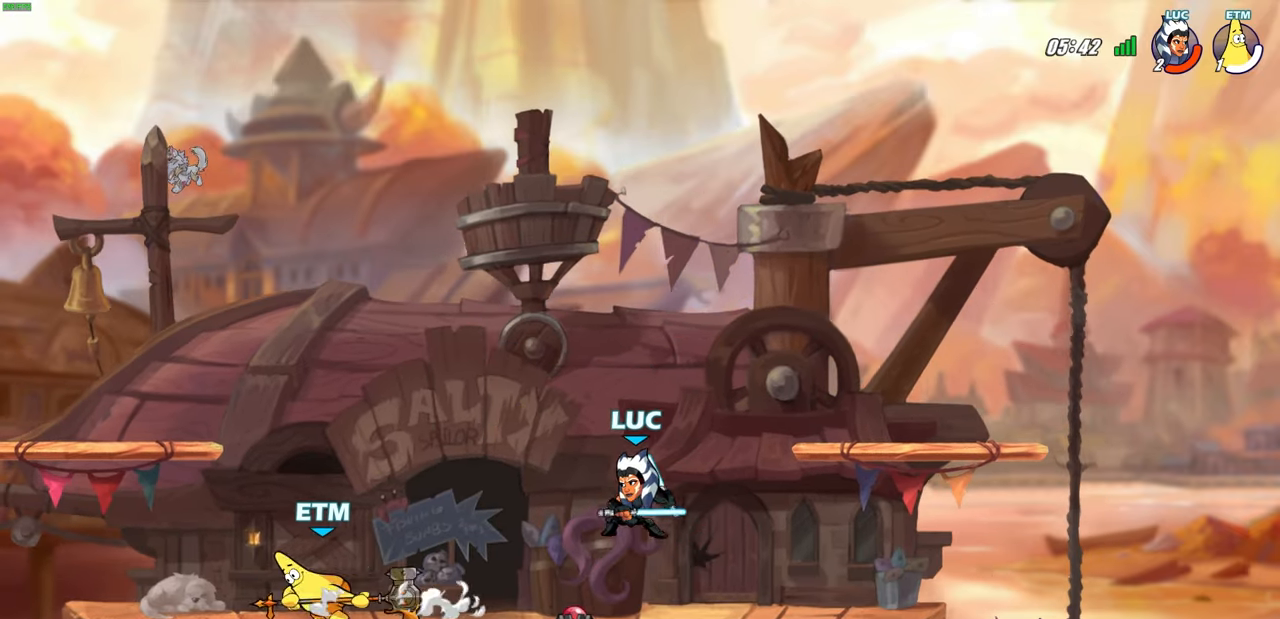
{"buttons": [], "left_stick": "center", "right_stick": "center", "events": [[33, "CIRCLE", "up"], [500, "left_stick", "center"]]}
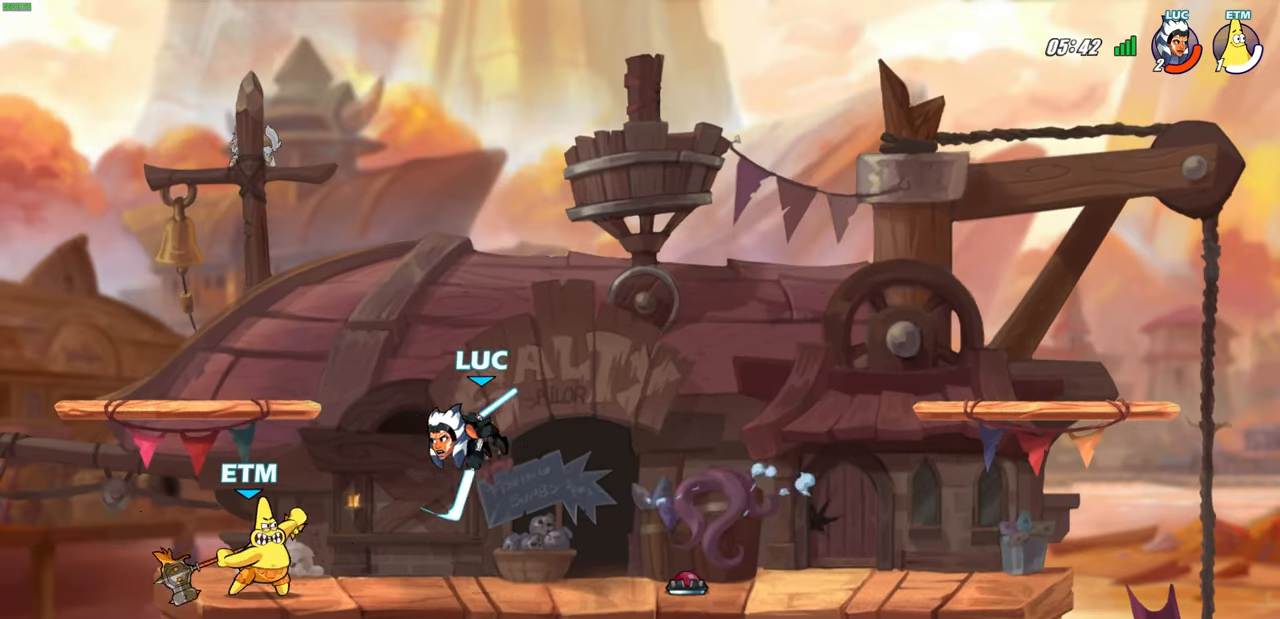
{"buttons": [], "left_stick": "right", "right_stick": "center", "events": [[133, "left_stick", "right"]]}
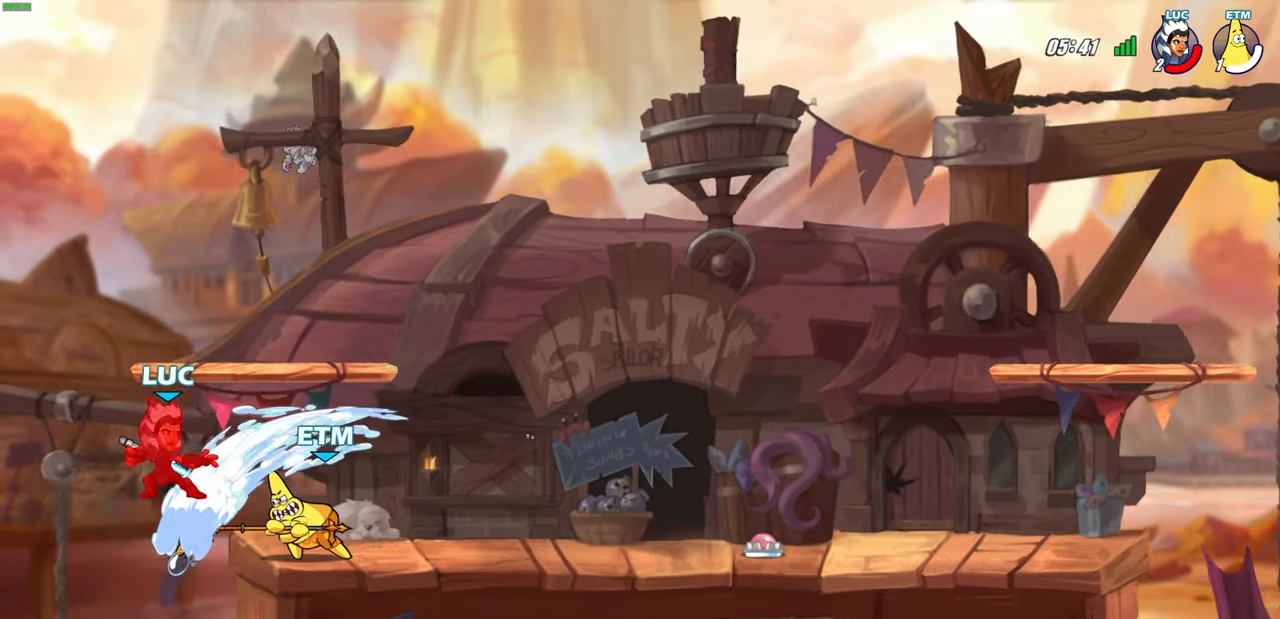
{"buttons": [], "left_stick": "right", "right_stick": "center", "events": []}
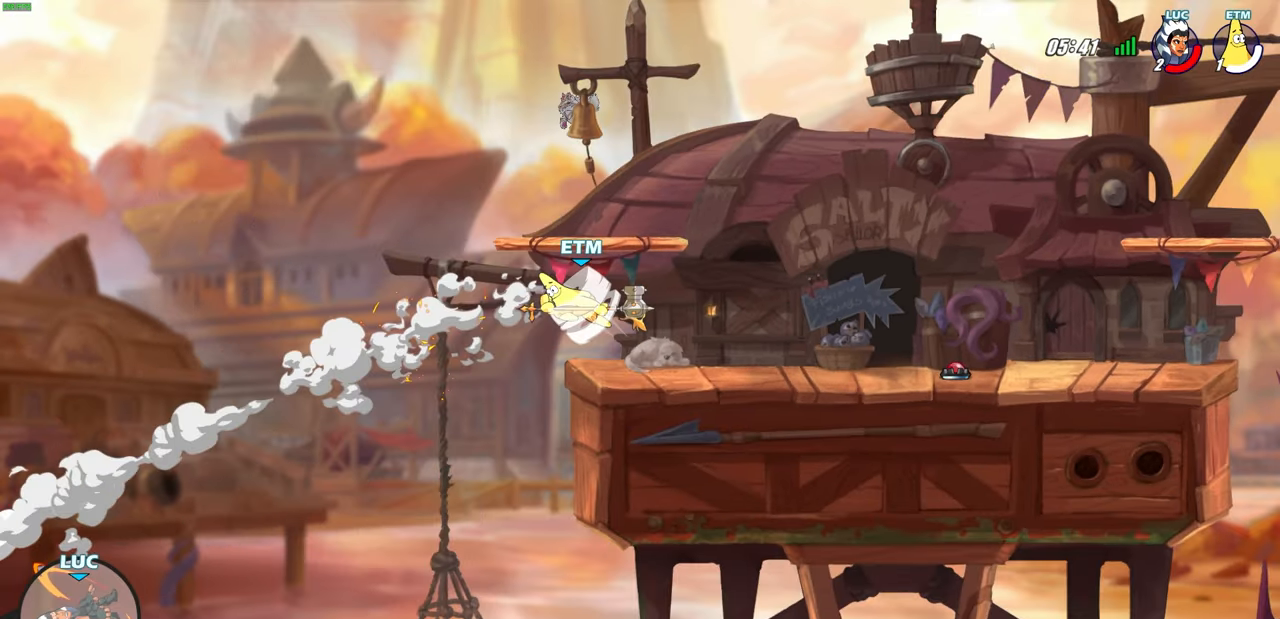
{"buttons": [], "left_stick": "right", "right_stick": "center", "events": []}
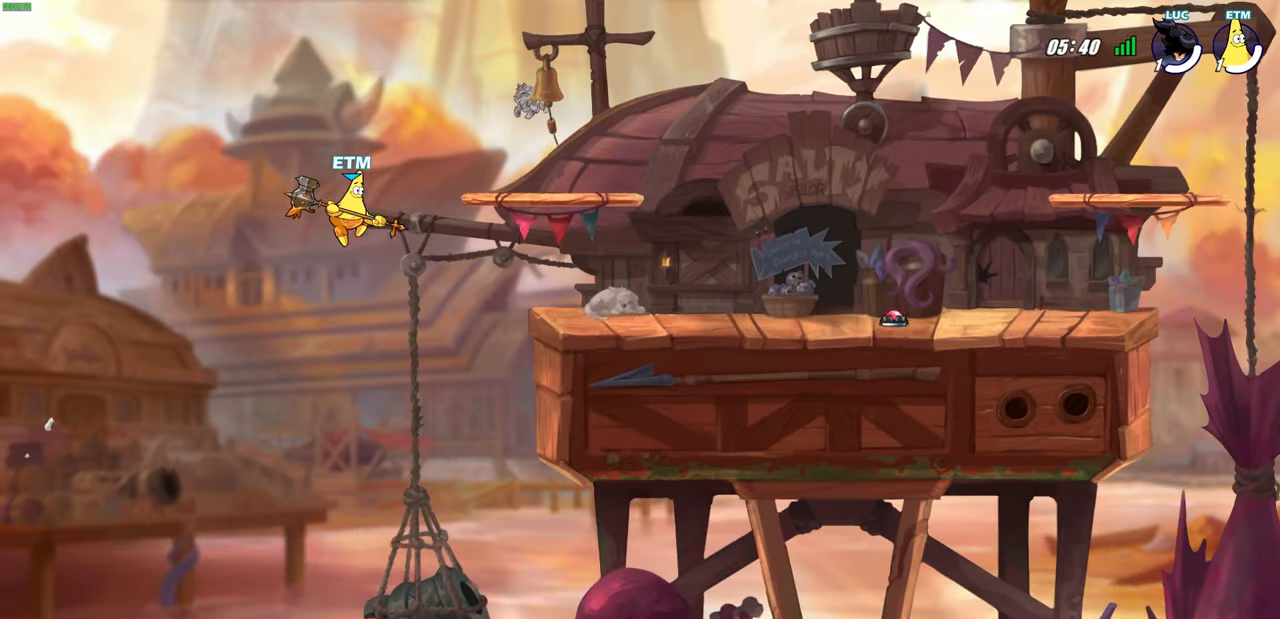
{"buttons": ["L1"], "left_stick": "right", "right_stick": "center", "events": [[467, "L1", "down"]]}
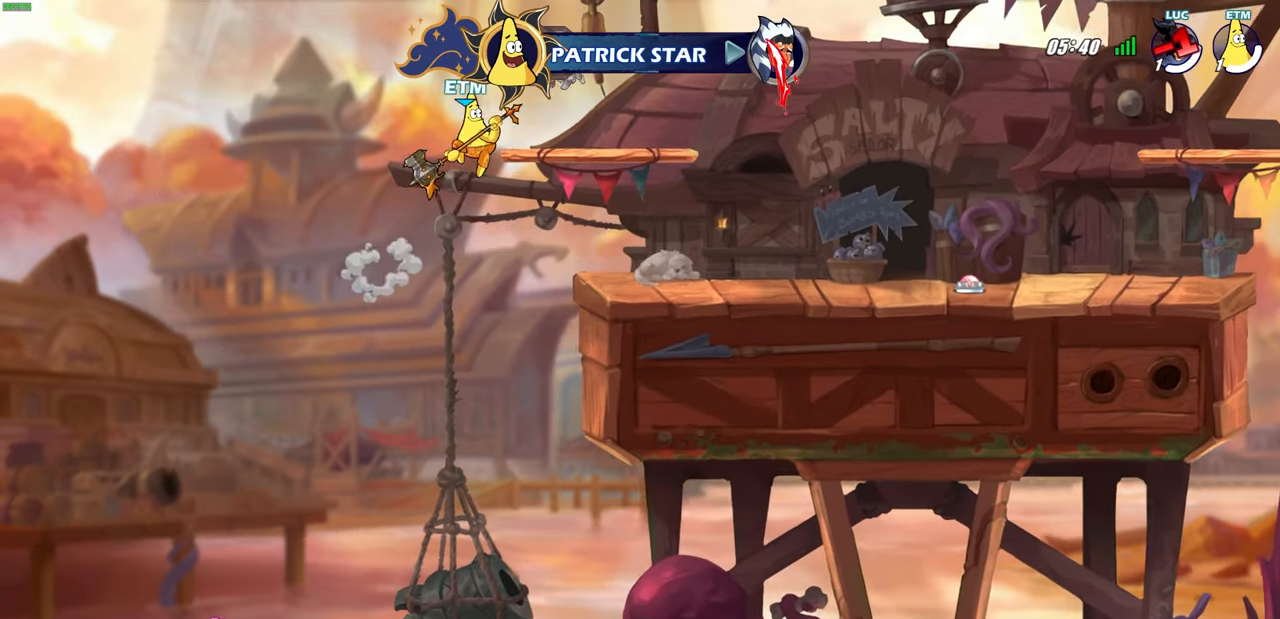
{"buttons": [], "left_stick": "center", "right_stick": "center", "events": [[50, "L1", "up"], [283, "left_stick", "center"]]}
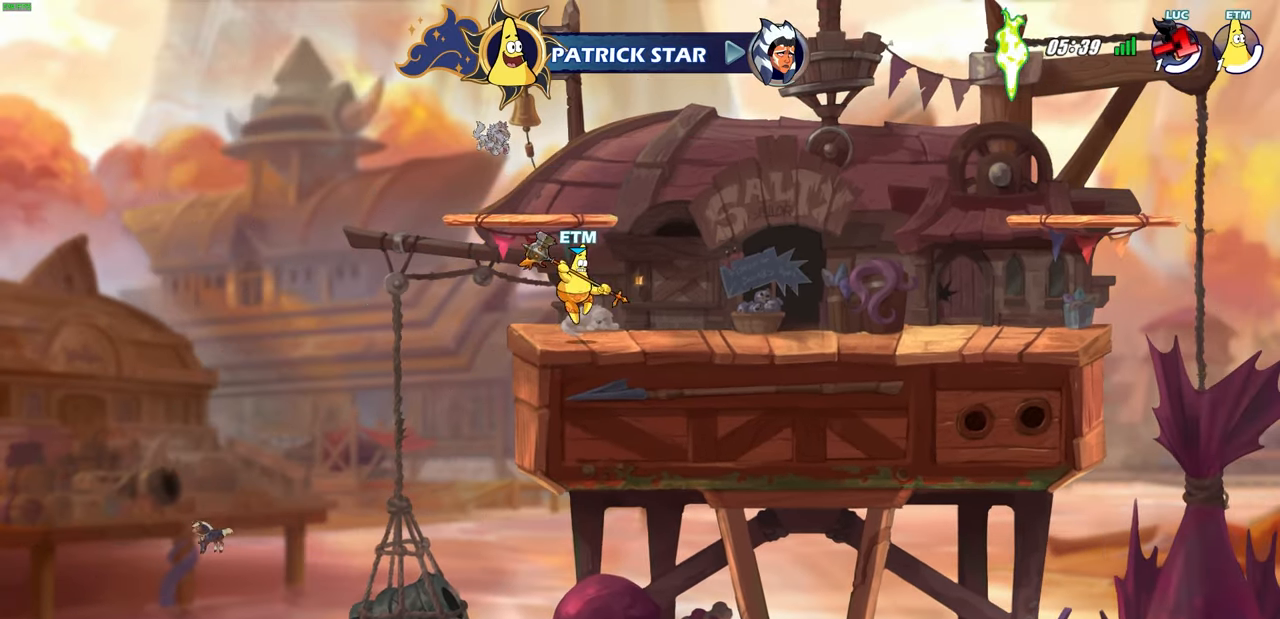
{"buttons": [], "left_stick": "center", "right_stick": "center", "events": []}
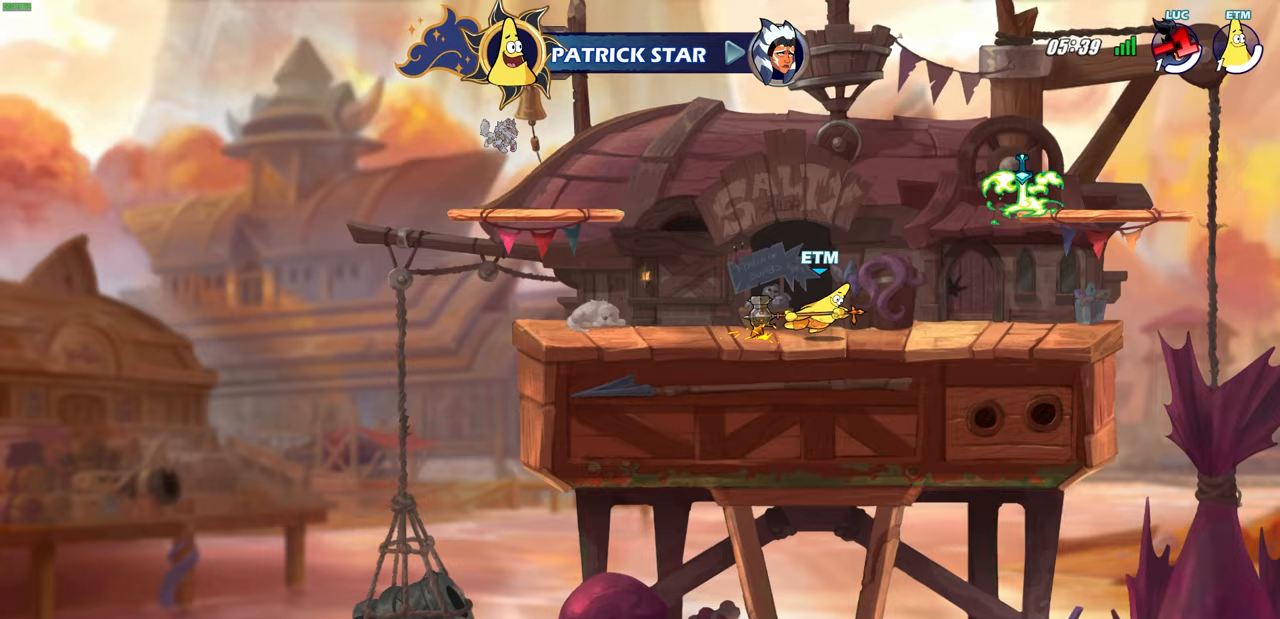
{"buttons": [], "left_stick": "center", "right_stick": "center", "events": []}
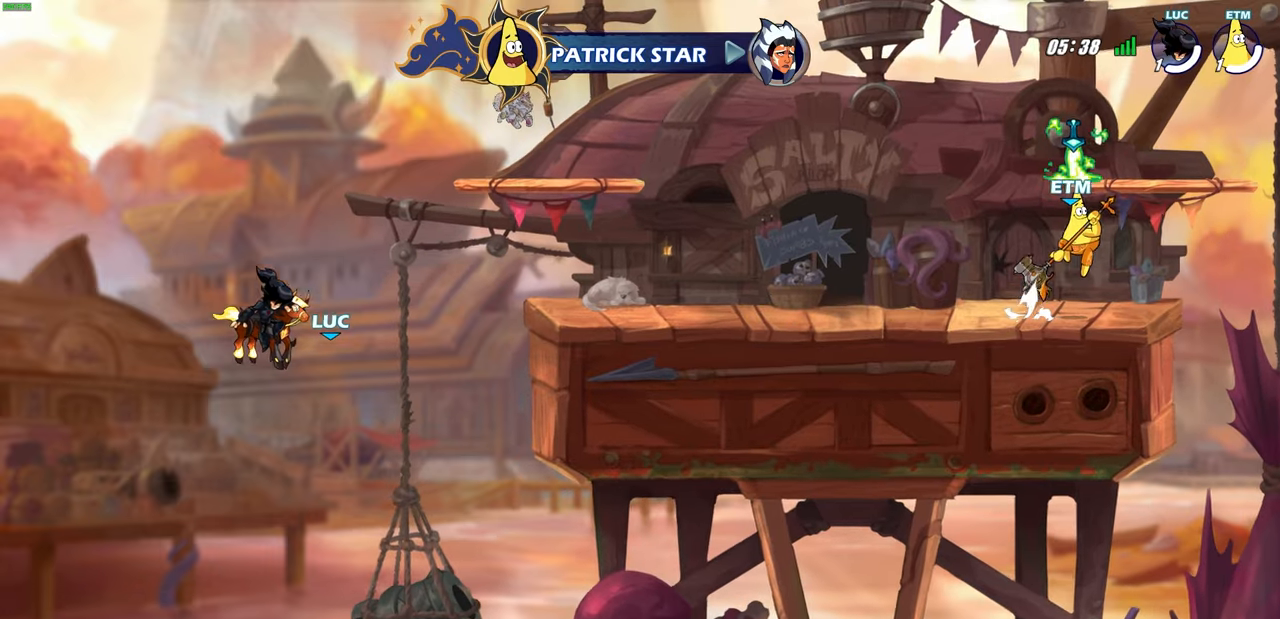
{"buttons": [], "left_stick": "center", "right_stick": "center", "events": []}
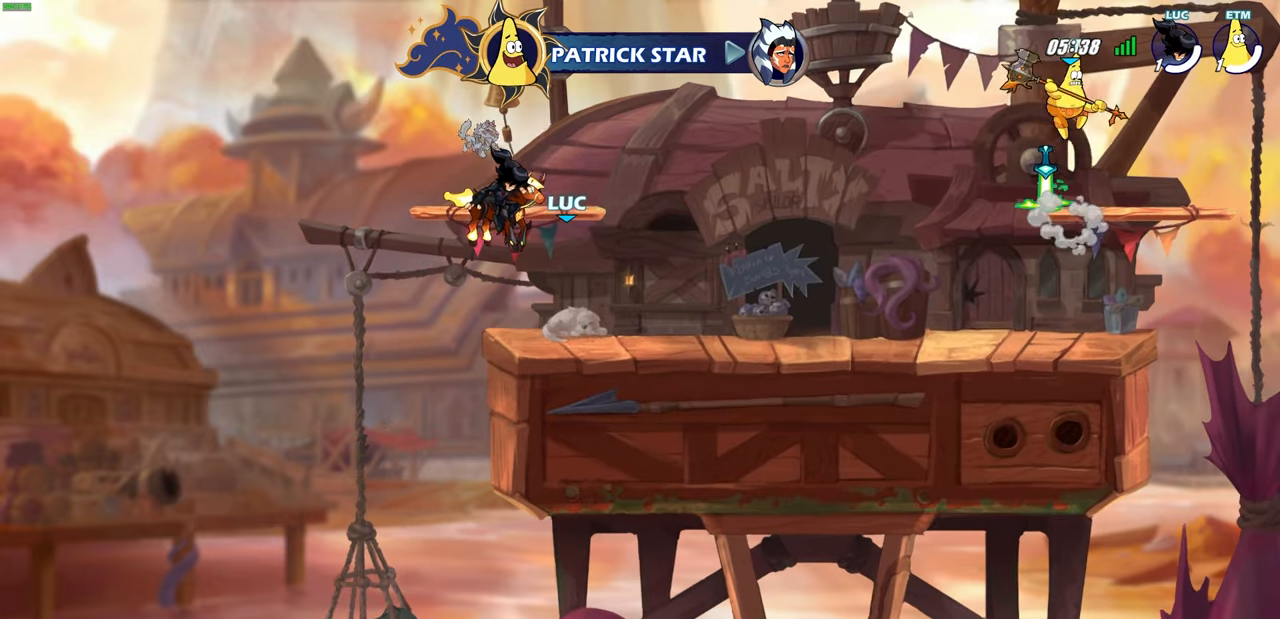
{"buttons": [], "left_stick": "center", "right_stick": "center", "events": []}
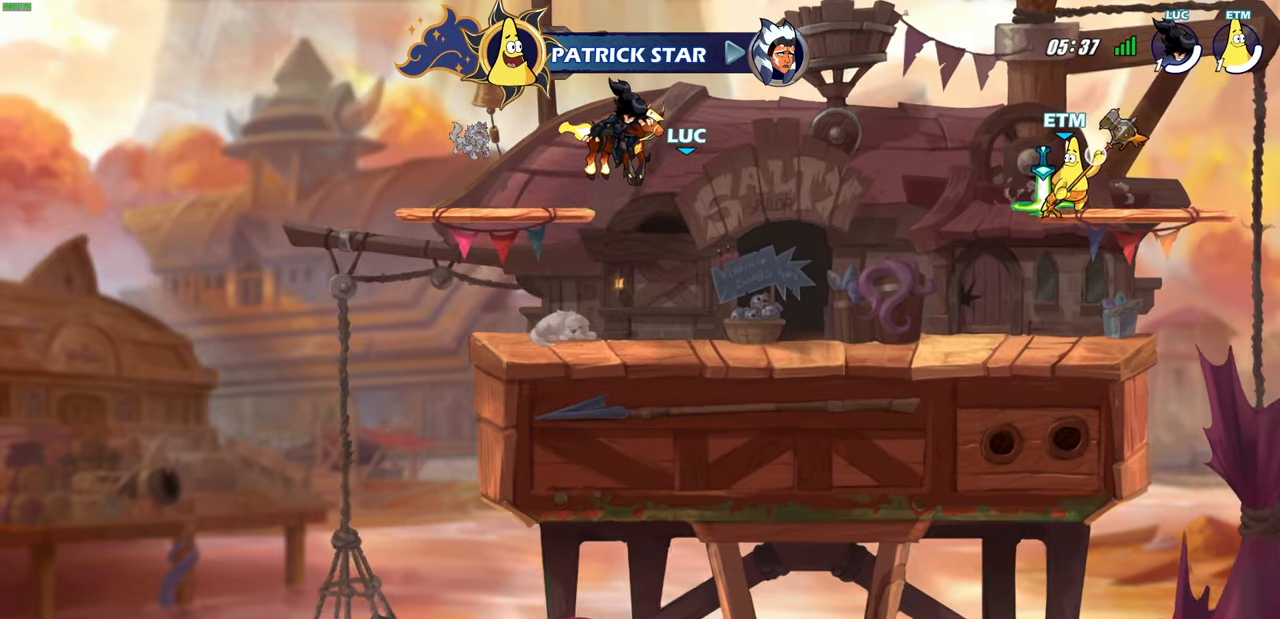
{"buttons": [], "left_stick": "center", "right_stick": "center", "events": [[83, "L1", "down"], [133, "L1", "up"]]}
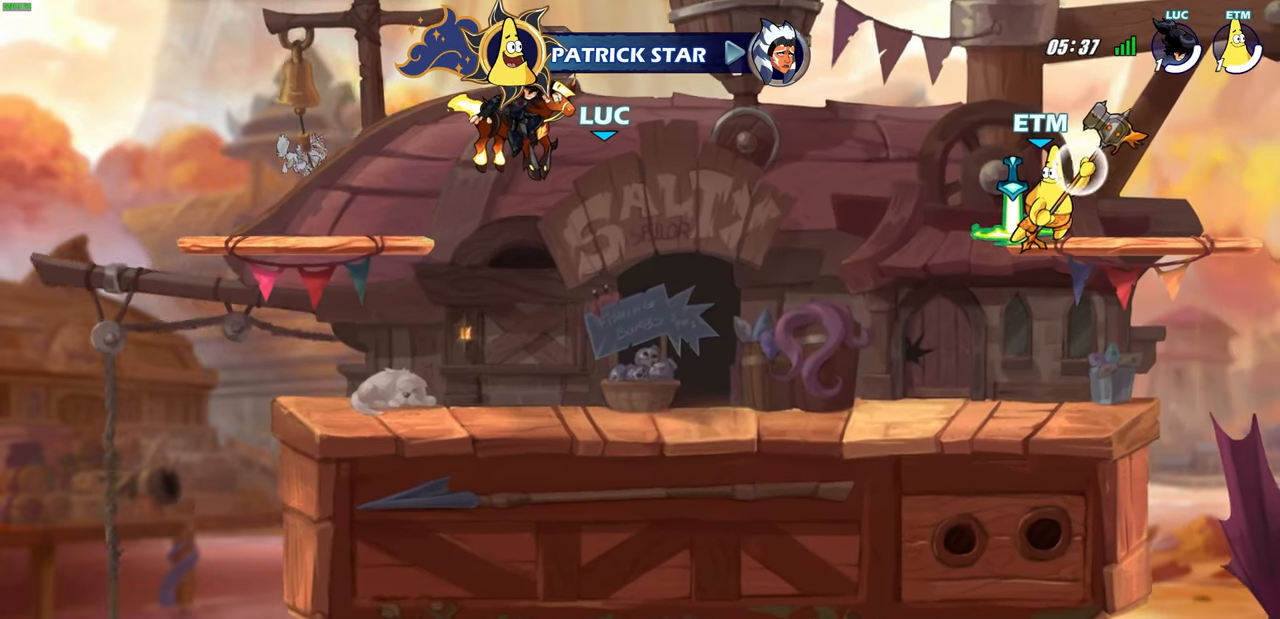
{"buttons": [], "left_stick": "center", "right_stick": "center", "events": []}
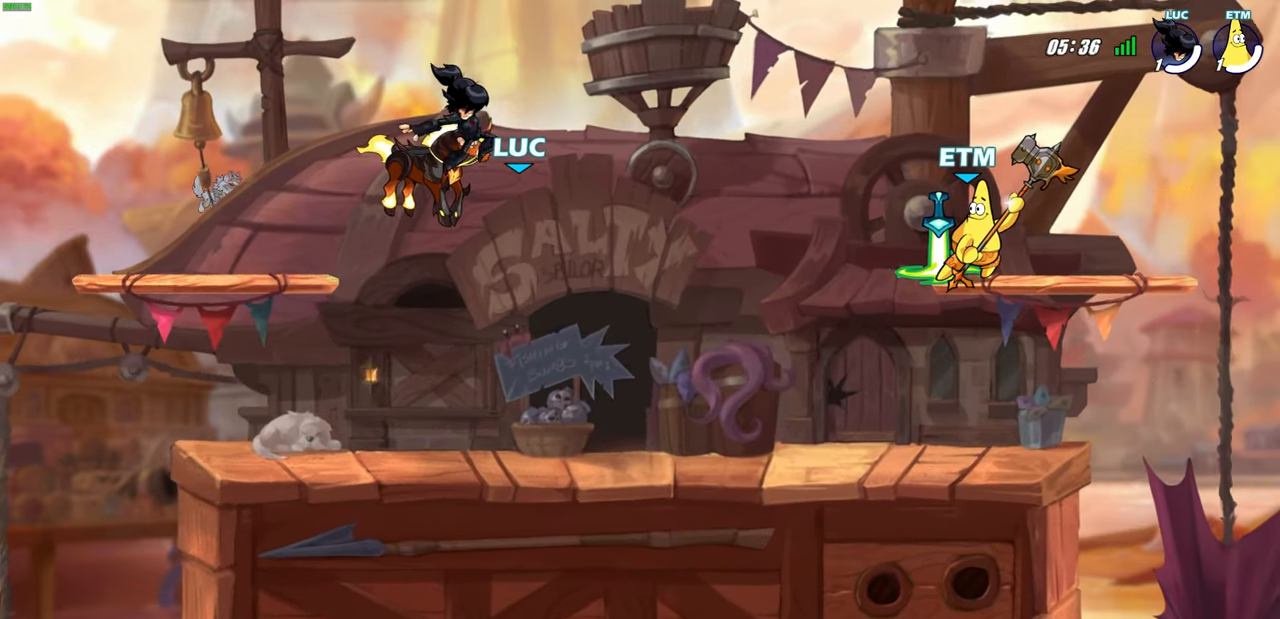
{"buttons": [], "left_stick": "center", "right_stick": "center", "events": []}
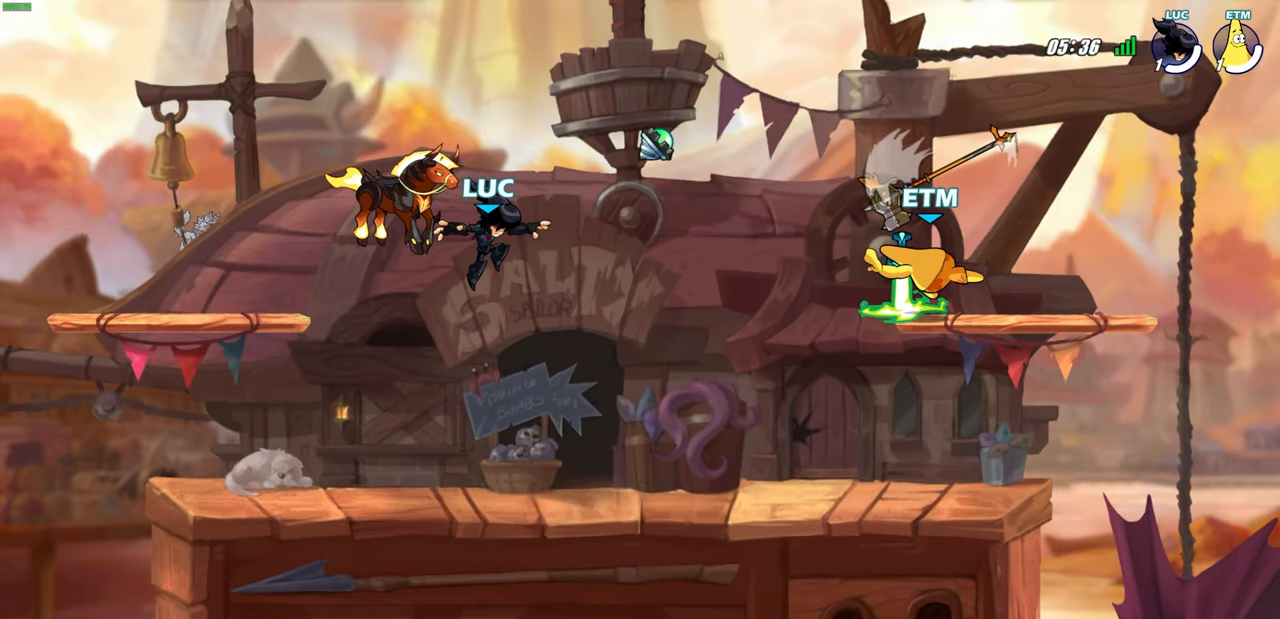
{"buttons": ["R2"], "left_stick": "right", "right_stick": "center", "events": [[267, "left_stick", "right"], [383, "R2", "down"]]}
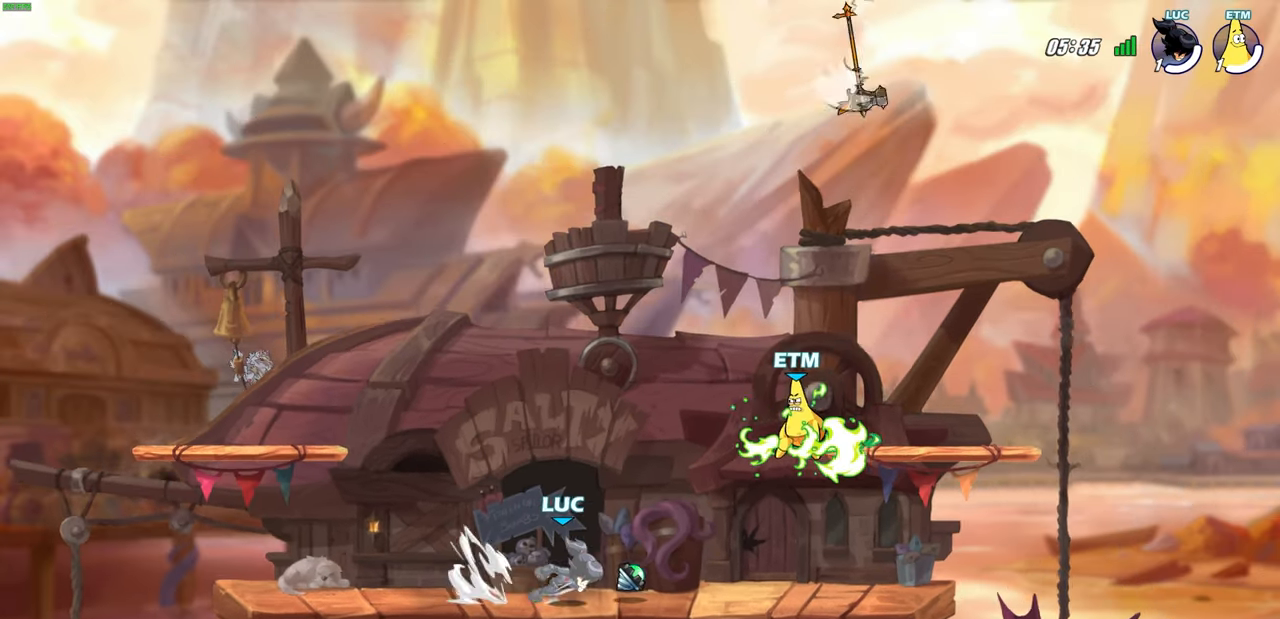
{"buttons": [], "left_stick": "center", "right_stick": "center", "events": [[33, "R2", "up"], [467, "left_stick", "center"]]}
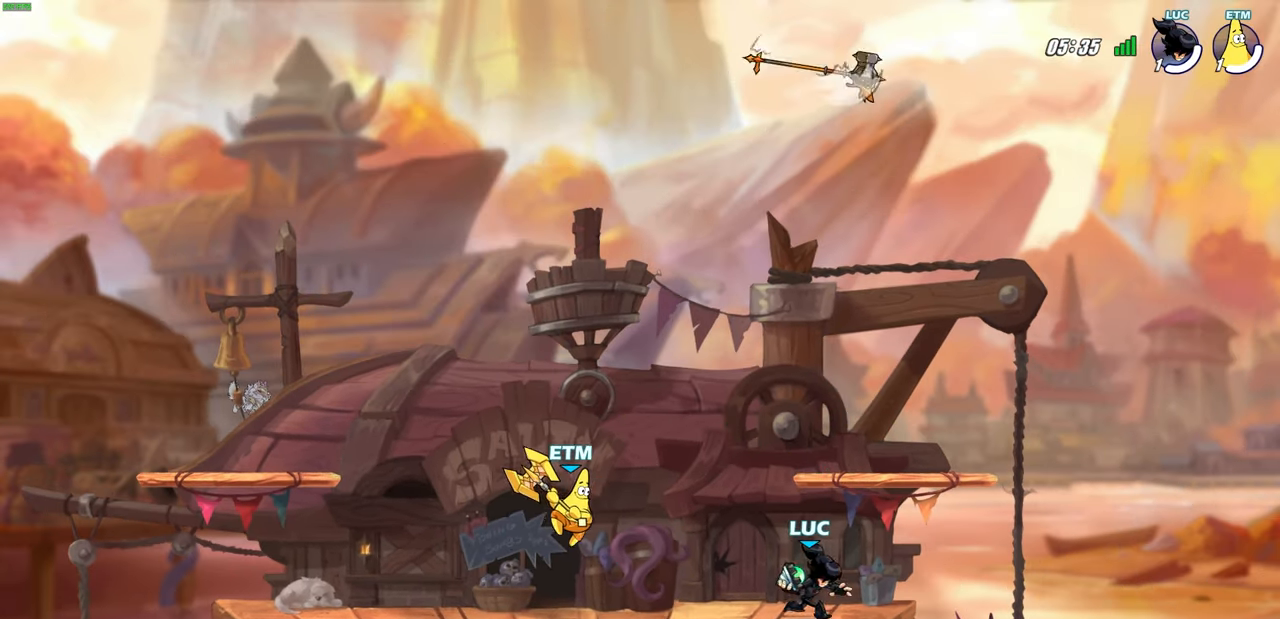
{"buttons": [], "left_stick": "center", "right_stick": "center", "events": [[17, "left_stick", "left"], [167, "CIRCLE", "down"], [167, "R2", "down"], [233, "CIRCLE", "up"], [233, "R2", "up"], [250, "left_stick", "center"]]}
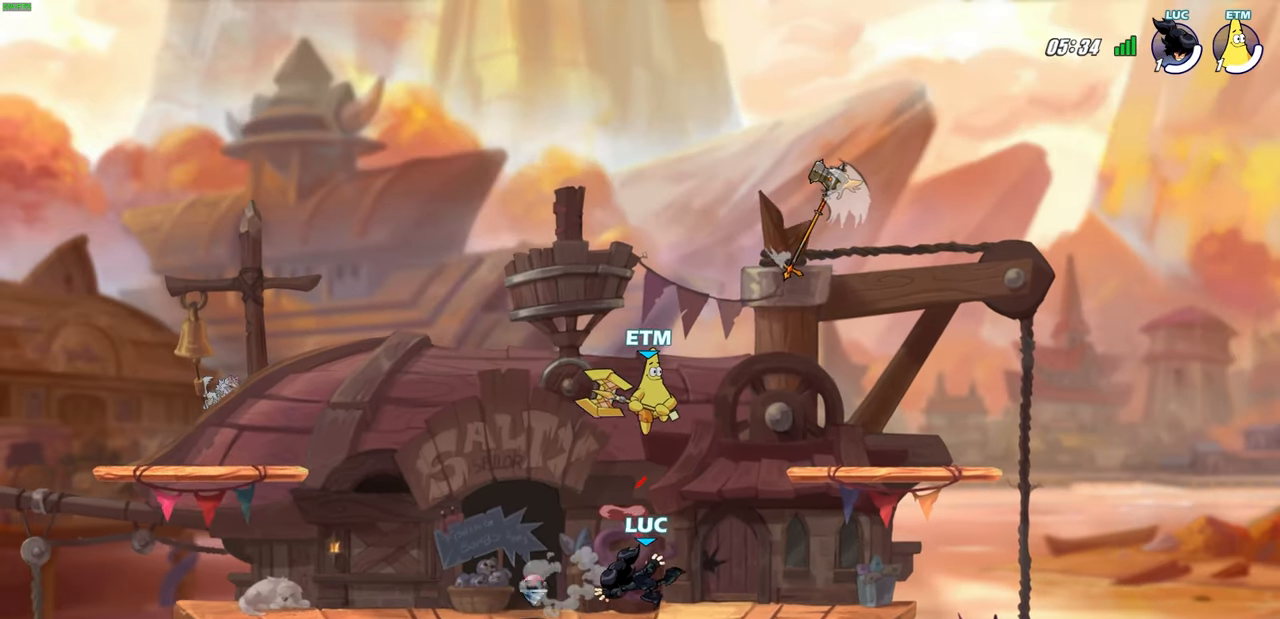
{"buttons": [], "left_stick": "center", "right_stick": "center", "events": [[133, "left_stick", "right"], [267, "R2", "down"], [433, "R2", "up"], [500, "left_stick", "center"]]}
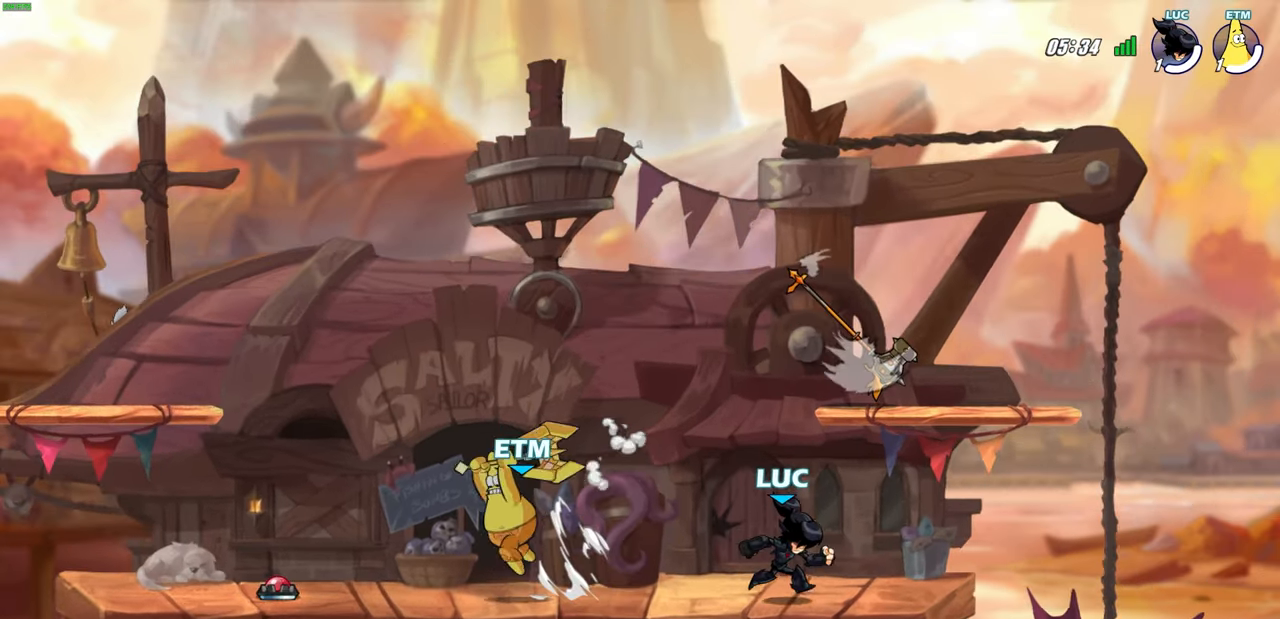
{"buttons": ["R2"], "left_stick": "left", "right_stick": "center", "events": [[200, "left_stick", "left"], [417, "R2", "down"]]}
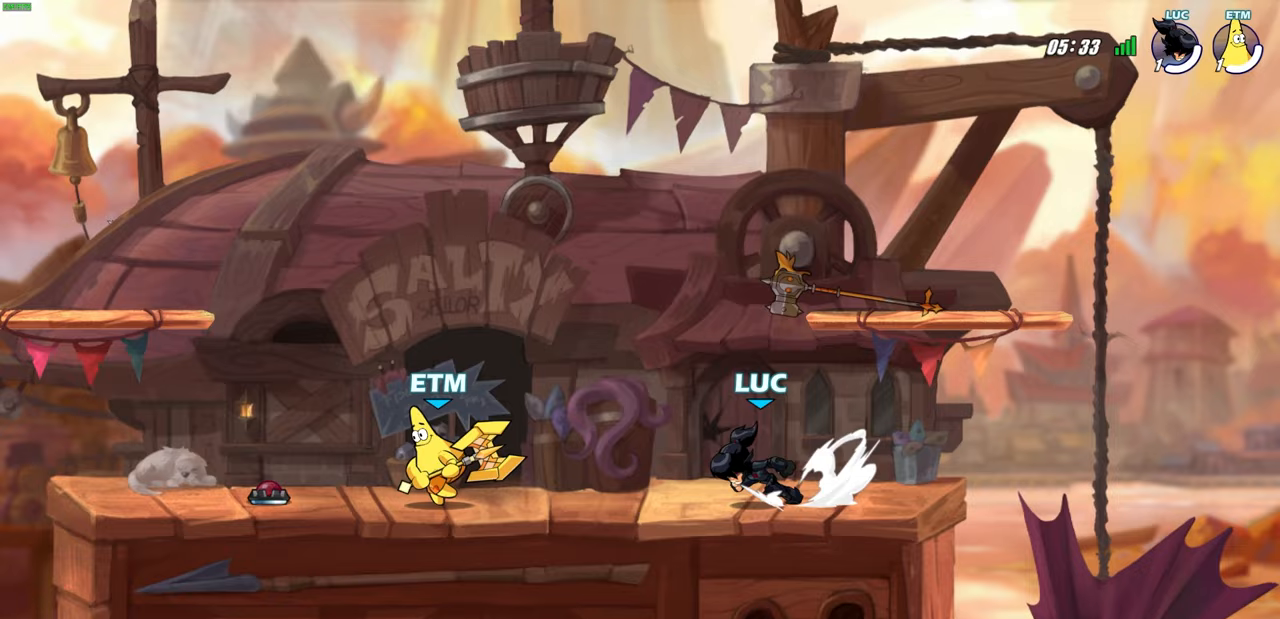
{"buttons": [], "left_stick": "center", "right_stick": "center", "events": [[50, "CROSS", "down"], [117, "left_stick", "center"], [150, "R2", "up"], [150, "SQUARE", "down"], [183, "CROSS", "up"], [283, "SQUARE", "up"]]}